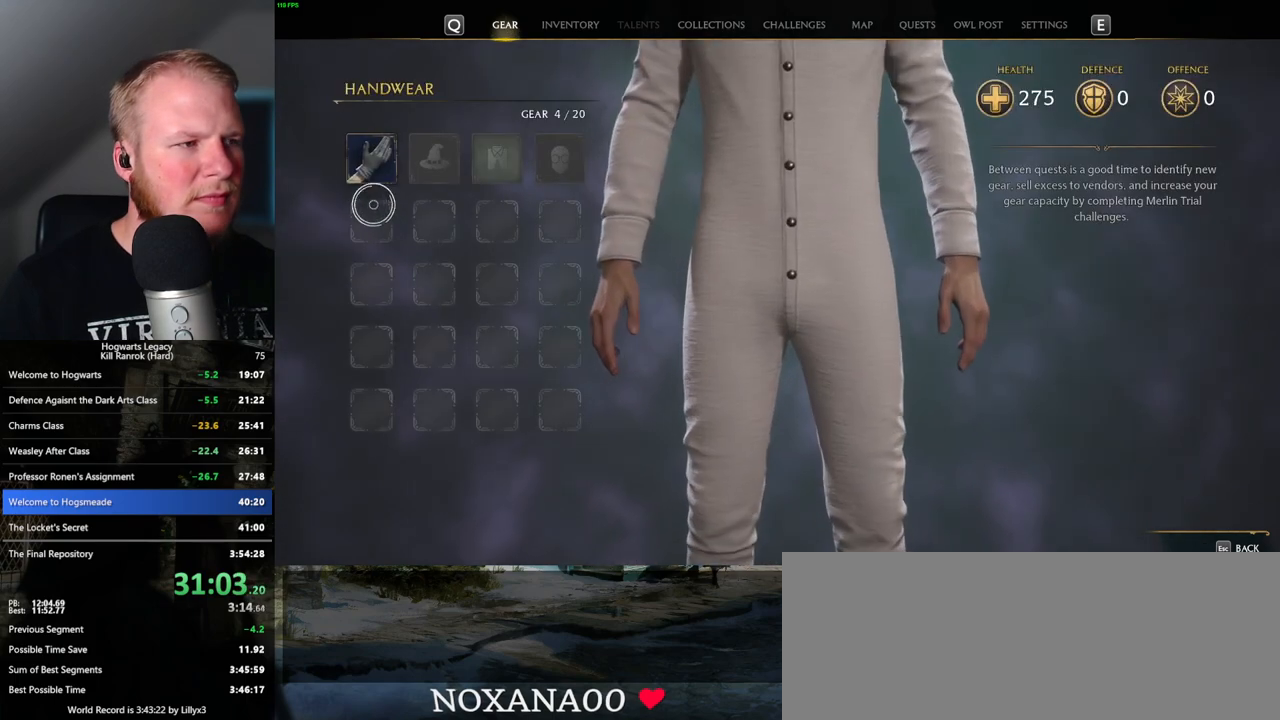
Gameplay with keyboard and mouse; each line is a JSON object with the keys and mouse buttons held at the frame after it. "events" lists presses ("down") and releases ("up") of ".", "/", "0", "1", "2", "3", "4", "5", "6", "7", "8", "9", "a", "alt_l", "alt_r", "b", "backslash", "backspace", "c", "caps_lock", "comma", "ctrl_l", "ctrl_r", "d", "e", "equals", "escape", "f", "f1", "f10", "f11", "f12", "f2", "f3", "f4", "f5", "f6", "f7", "f8", "f9", "g", "h", "i", "j", "k", "l", "lbracket", "m", "minus", "n", "o", "p", "q", "quote", "r", "rbracket", "return", "s", "semicolon", "shift_l", "shift_r", "space", "super", "t", "tab", "tilde", "u", "v", "w", "x", "y", "z", "mouse_left", "mouse_wheel", "mouse_right", "mouse_mb4" and "mouse_mb5" between this image and that frame as [ms after this image, input, new state], when the widget could be followed in between. "mouse_left", "mouse_wheel", "mouse_right", "mouse_mb4", "mouse_mb5" = the "left", "wheel", "right", "mb4", "mb5" buttons of the "mouse" list. No other keys are recorded. "wheel" means that the mouse wheel is clicked or scrolled. Mouse movement is not recorded.
{"keys": ["c"], "mouse": [], "events": [[150, "c", "down"]]}
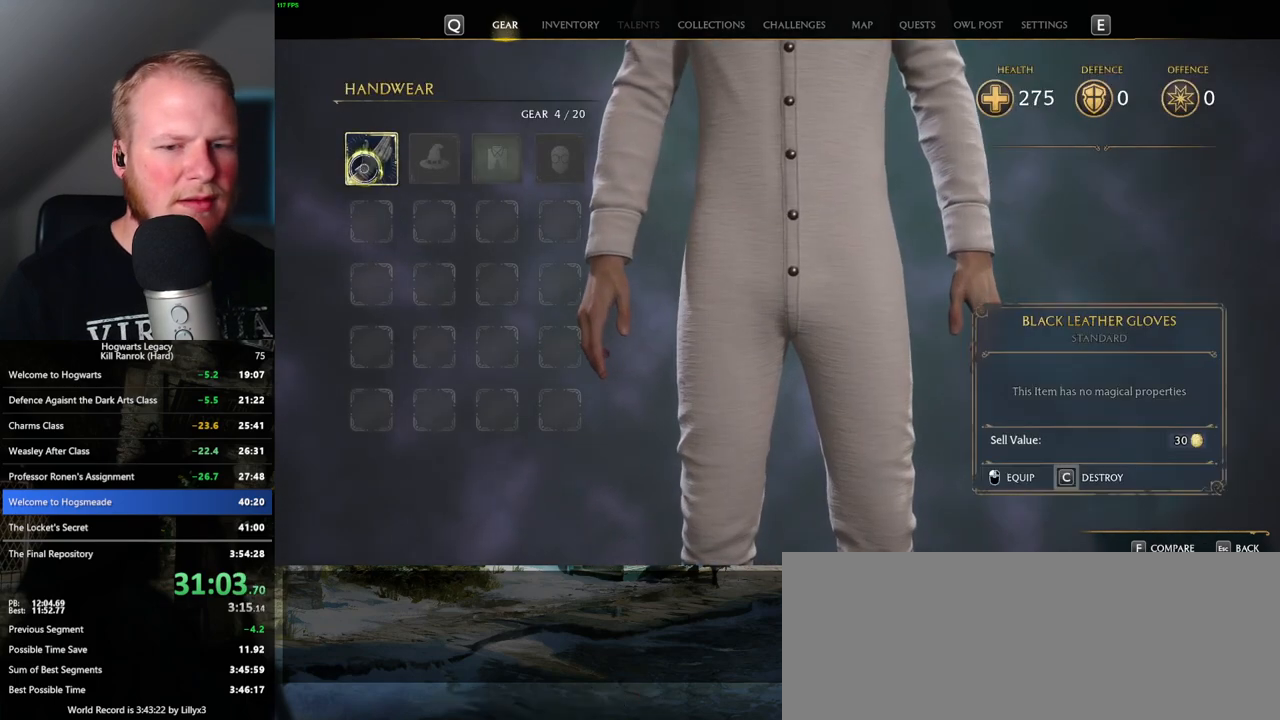
{"keys": ["c"], "mouse": [], "events": [[67, "c", "up"], [167, "c", "down"]]}
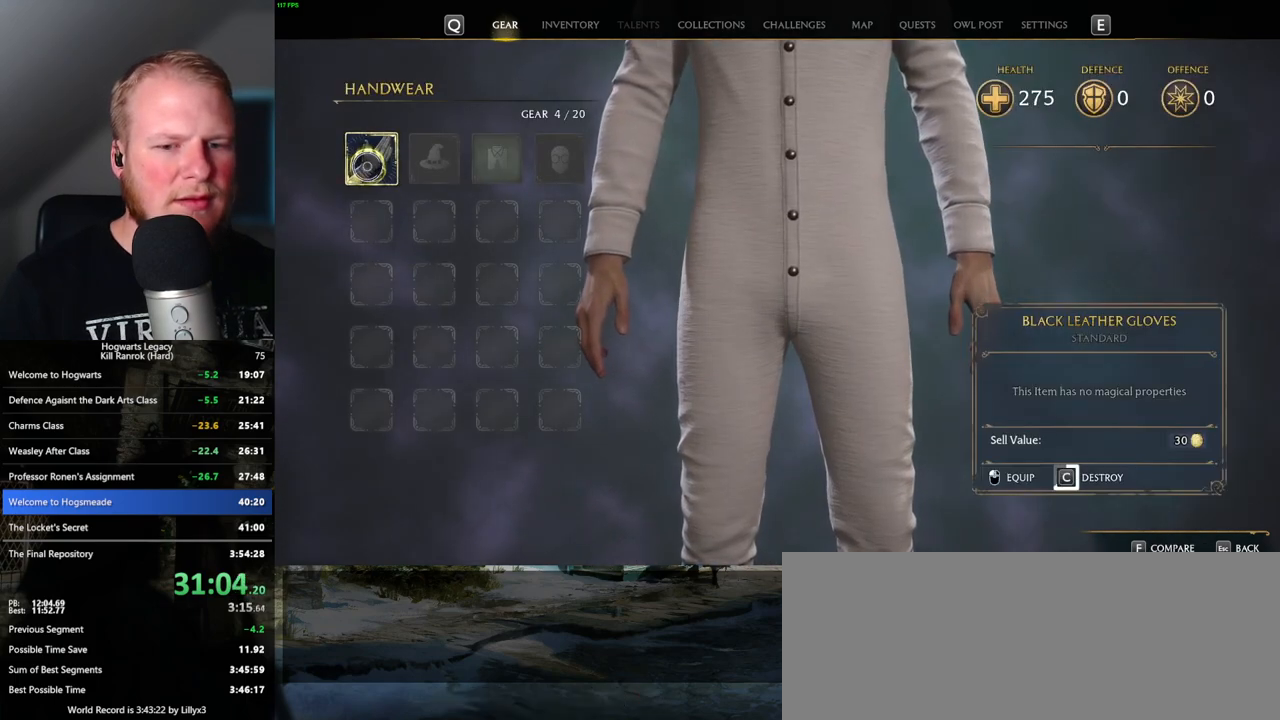
{"keys": ["c"], "mouse": [], "events": []}
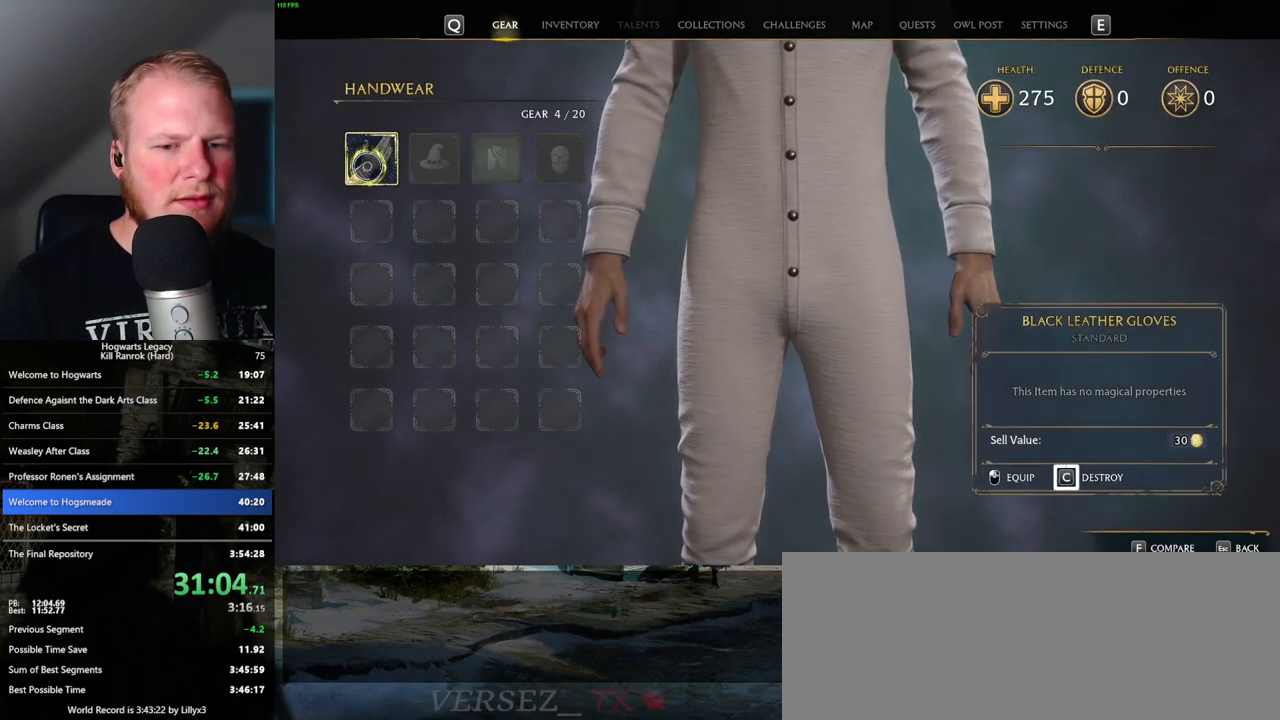
{"keys": ["escape"], "mouse": [], "events": [[383, "c", "up"], [433, "escape", "down"]]}
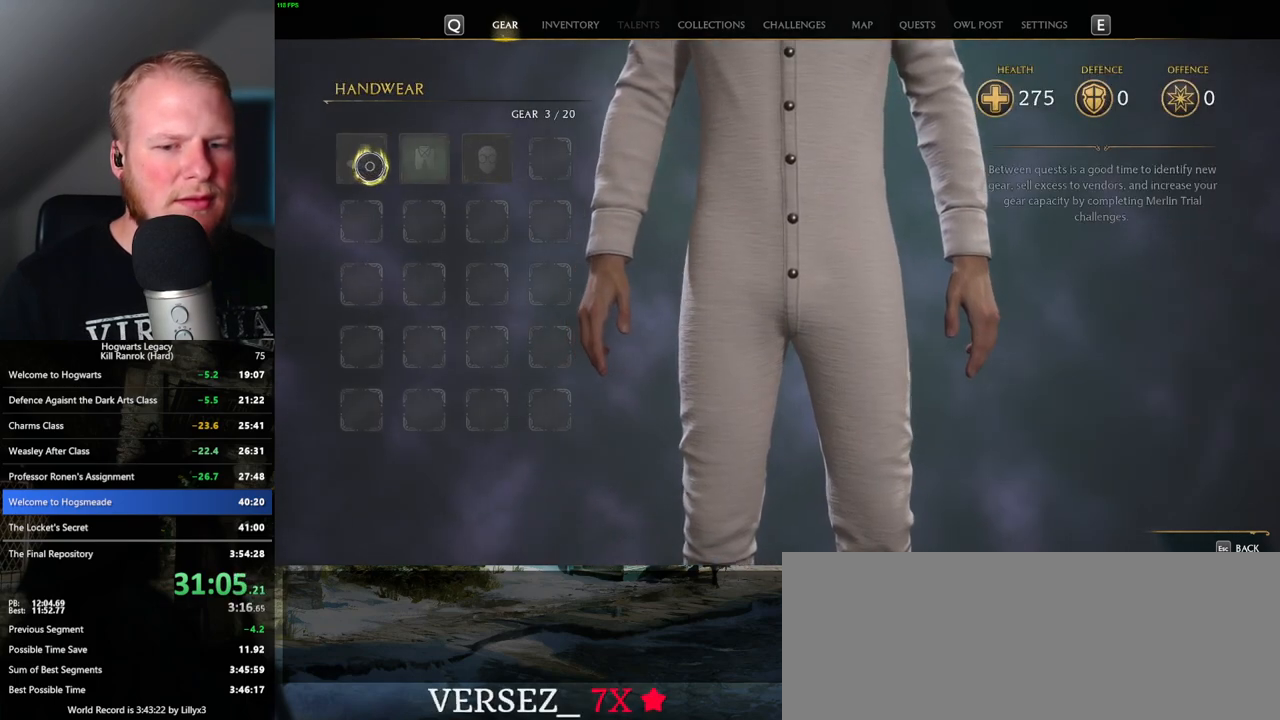
{"keys": [], "mouse": [], "events": [[83, "escape", "up"]]}
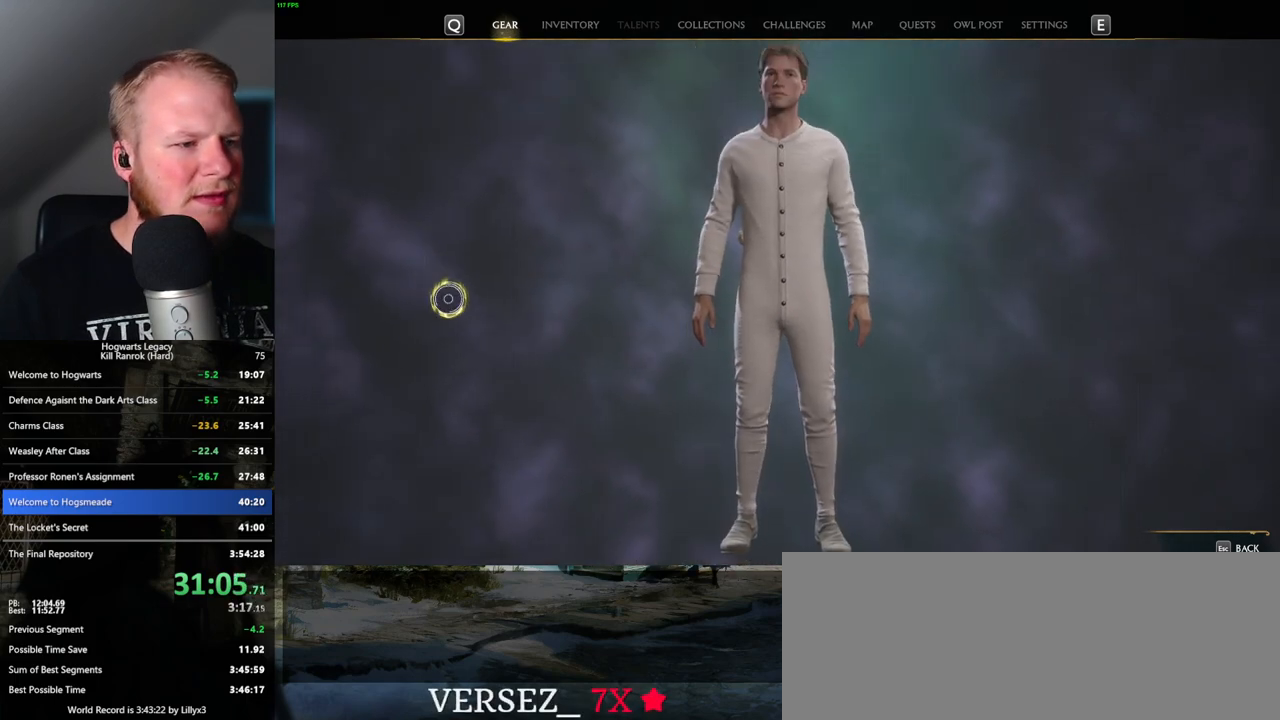
{"keys": [], "mouse": [], "events": [[233, "mouse_left", "down"], [317, "mouse_left", "up"]]}
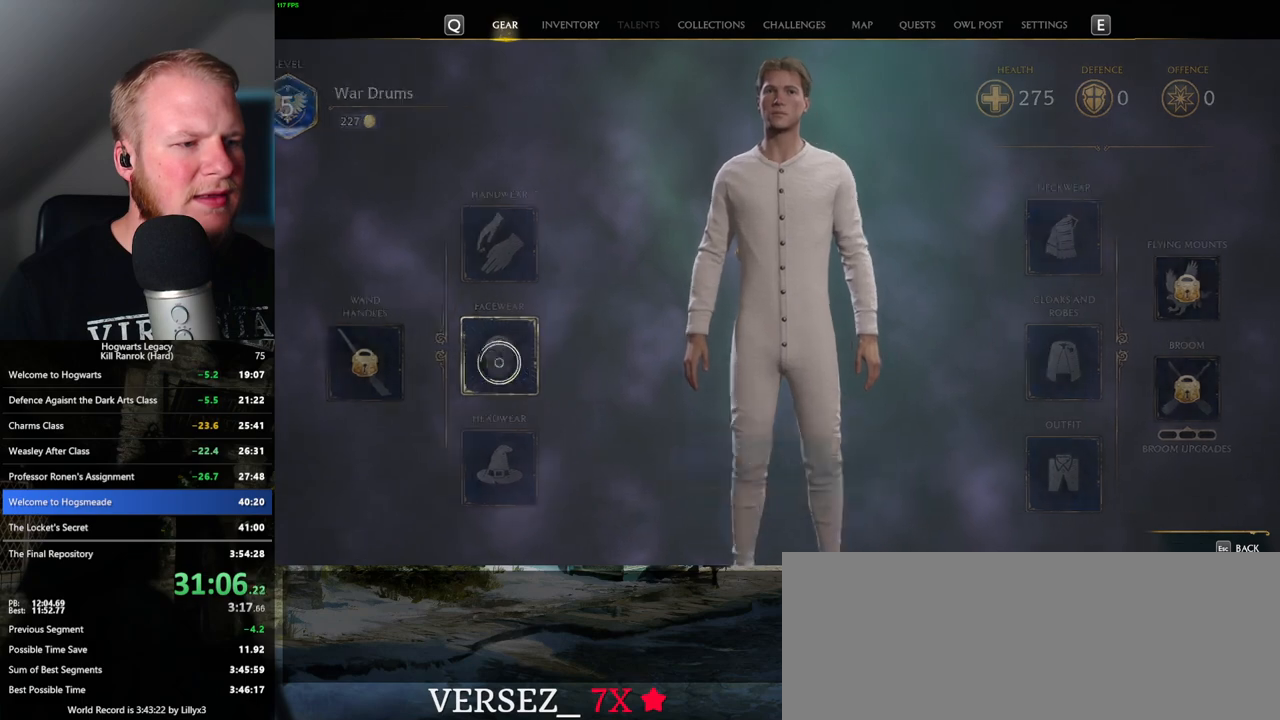
{"keys": [], "mouse": [], "events": []}
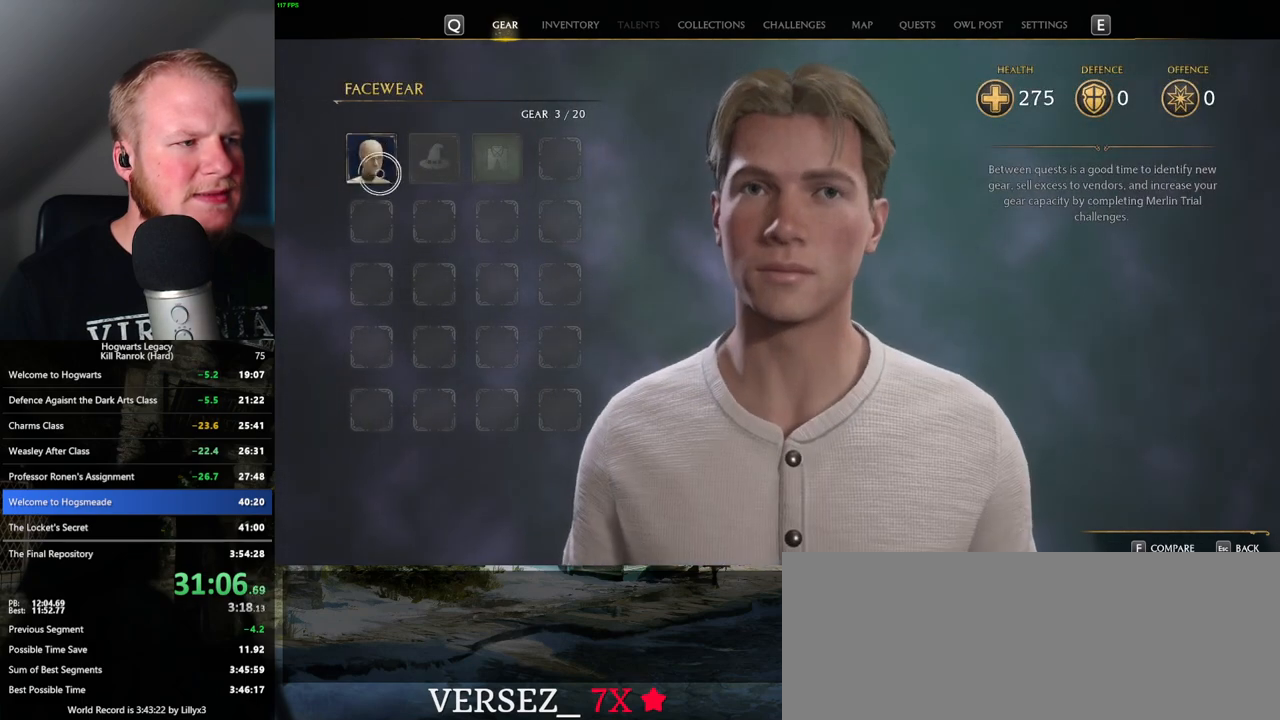
{"keys": ["c"], "mouse": [], "events": [[250, "c", "down"]]}
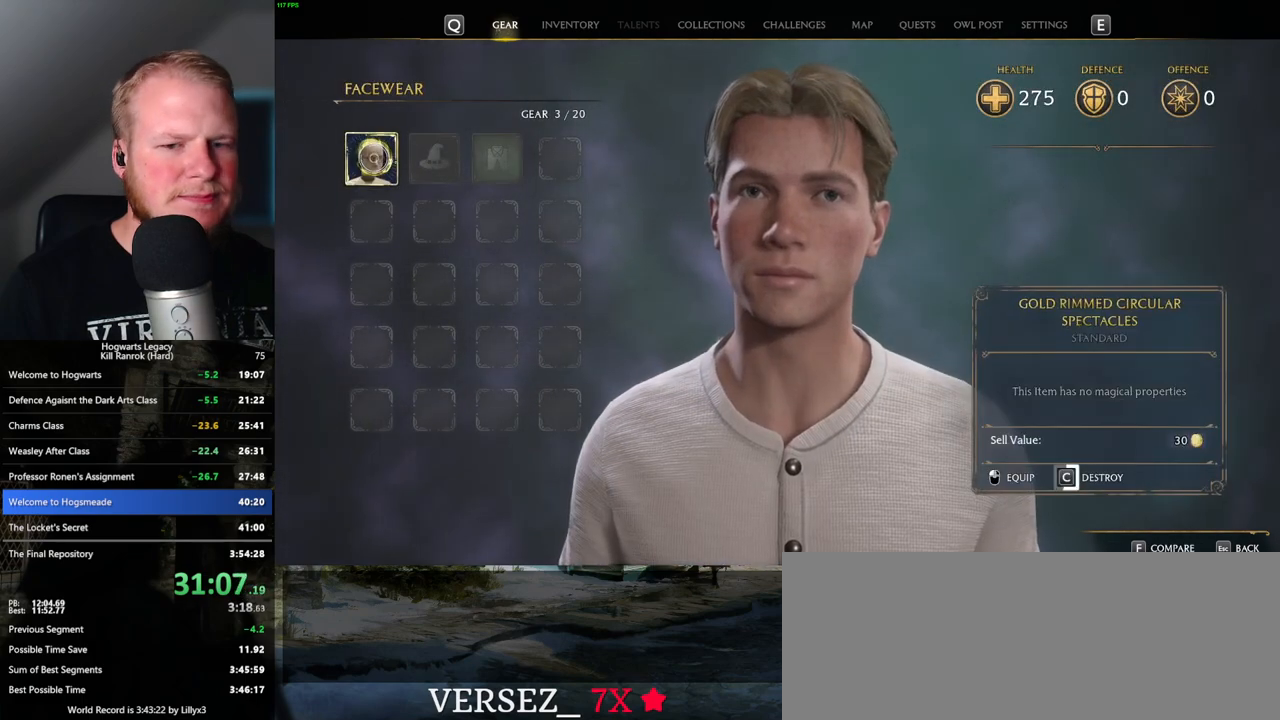
{"keys": ["c"], "mouse": [], "events": []}
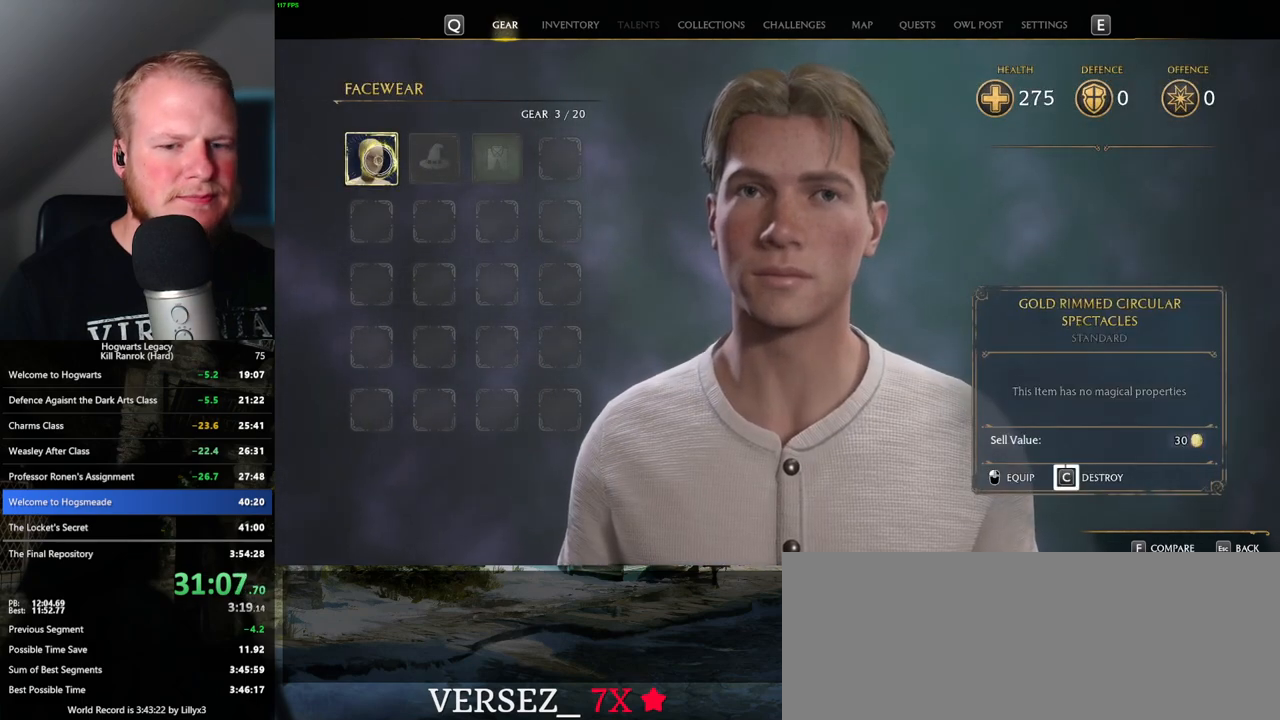
{"keys": ["escape"], "mouse": [], "events": [[467, "c", "up"], [467, "escape", "down"]]}
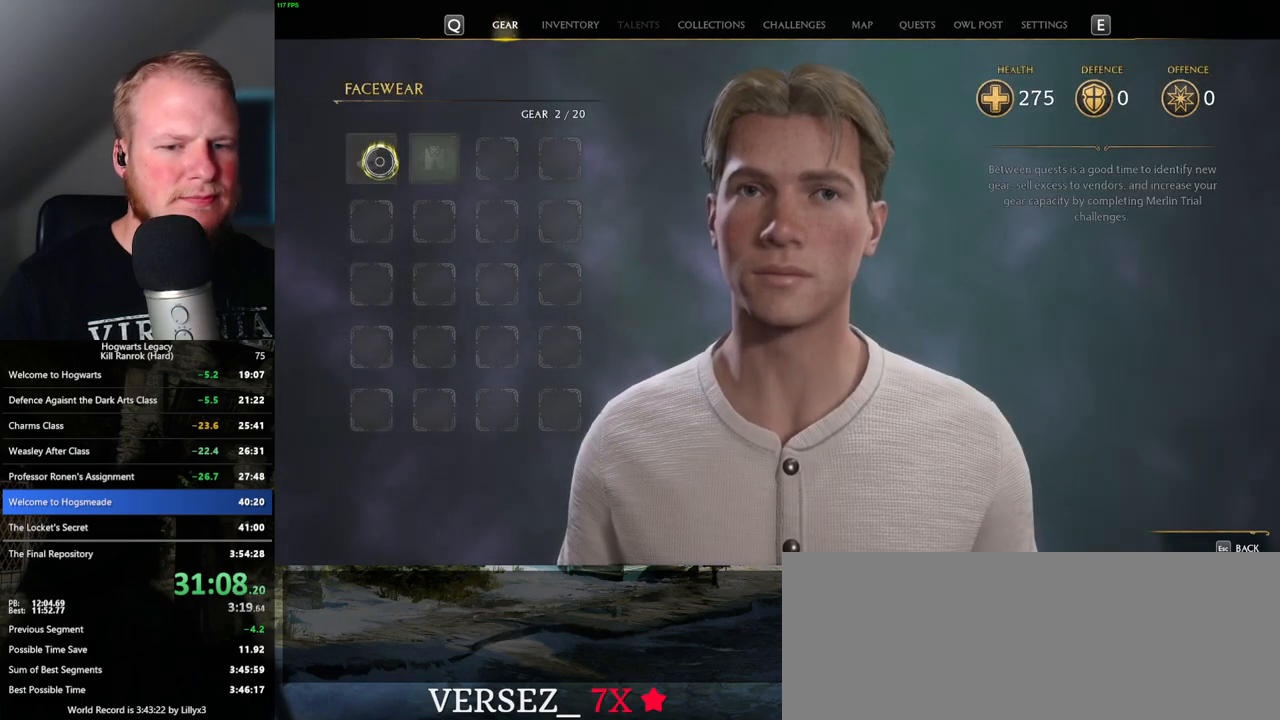
{"keys": [], "mouse": [], "events": [[133, "escape", "up"]]}
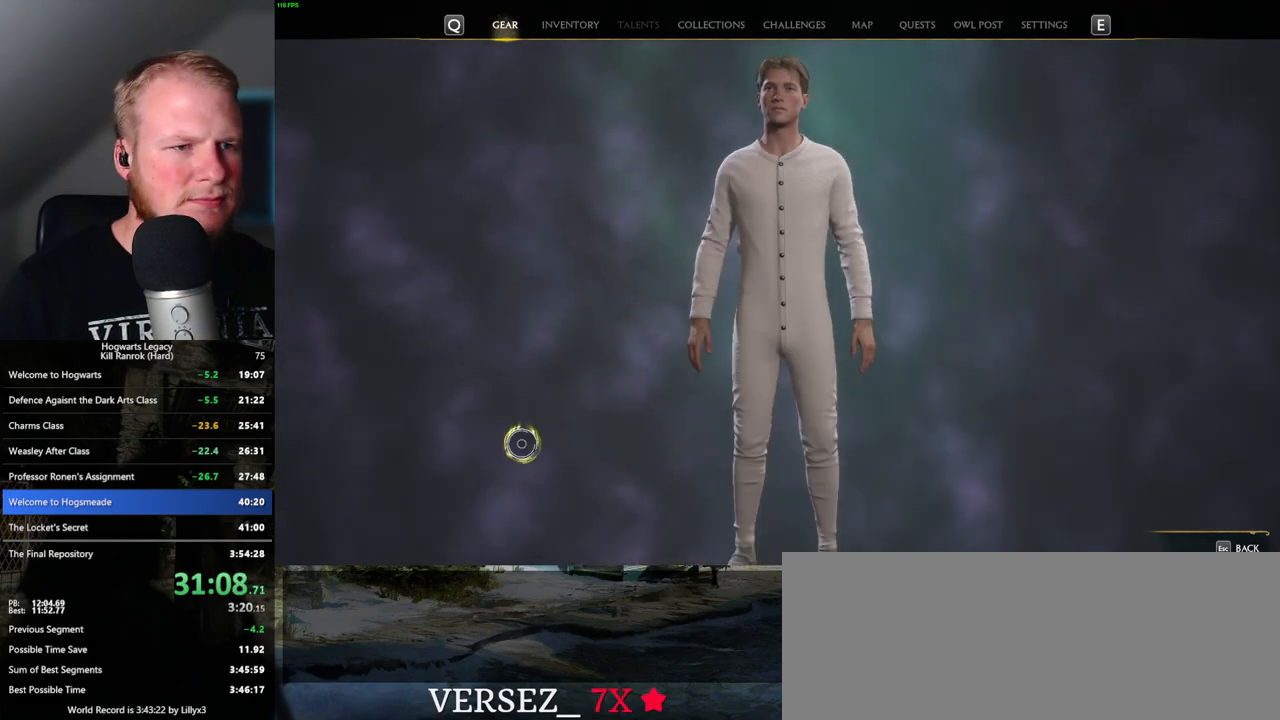
{"keys": [], "mouse": [], "events": [[383, "mouse_left", "down"], [483, "mouse_left", "up"]]}
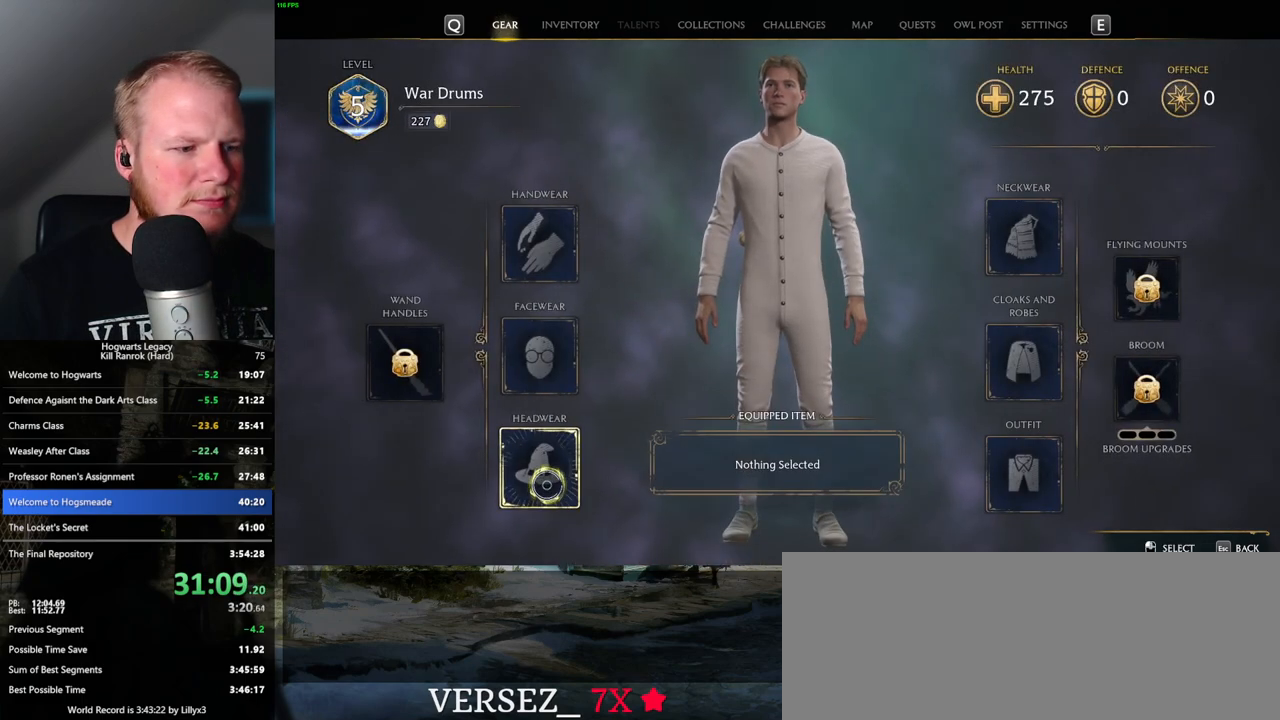
{"keys": [], "mouse": [], "events": []}
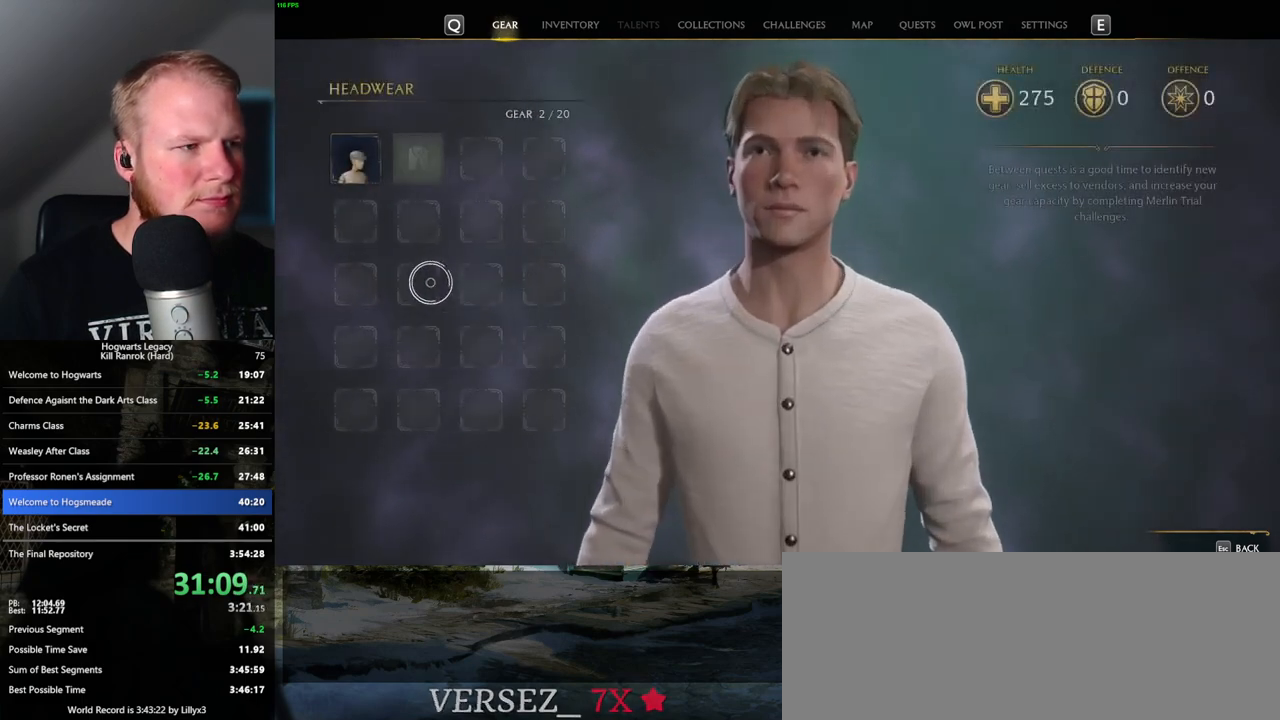
{"keys": ["c"], "mouse": [], "events": [[250, "c", "down"]]}
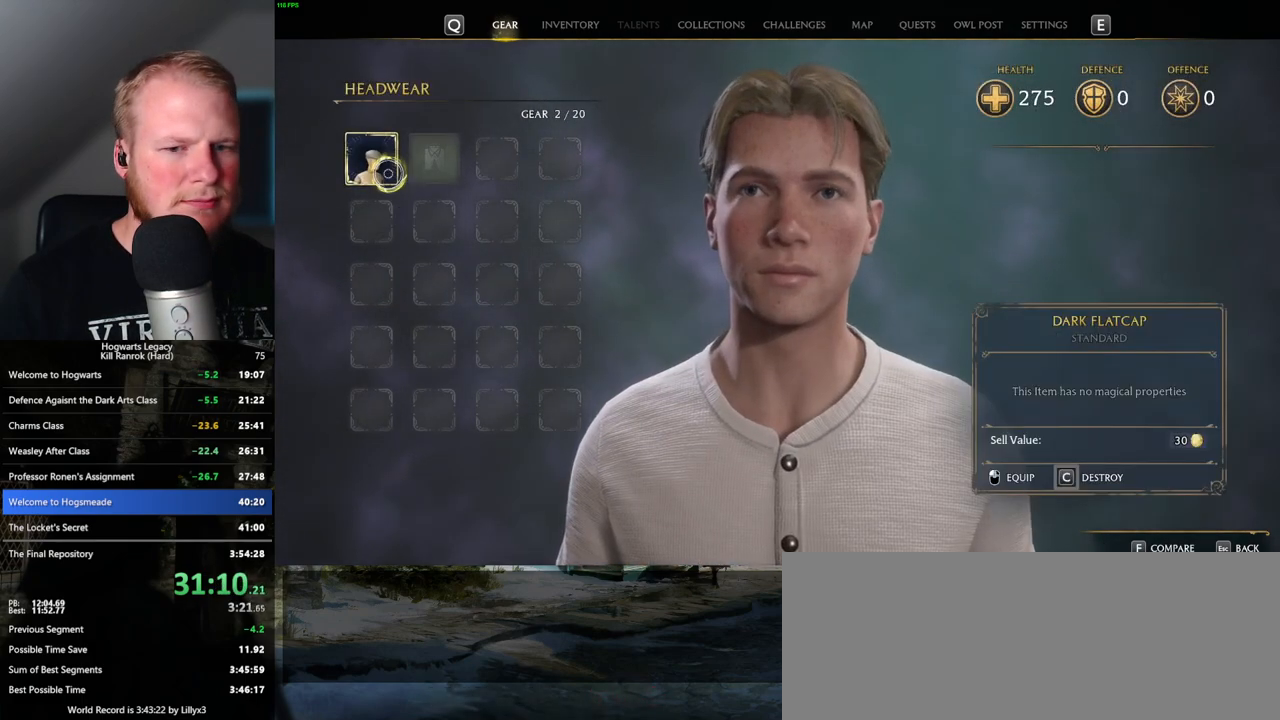
{"keys": ["c"], "mouse": [], "events": [[200, "c", "up"], [283, "c", "down"]]}
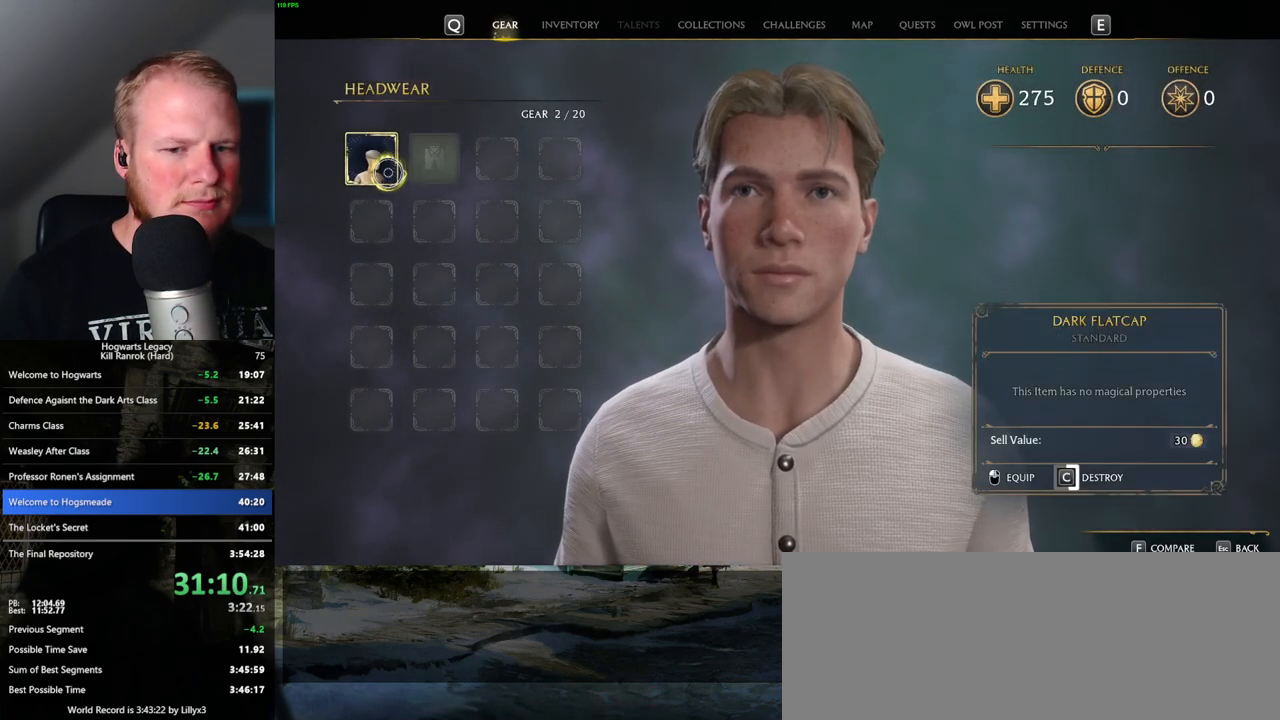
{"keys": ["c"], "mouse": [], "events": []}
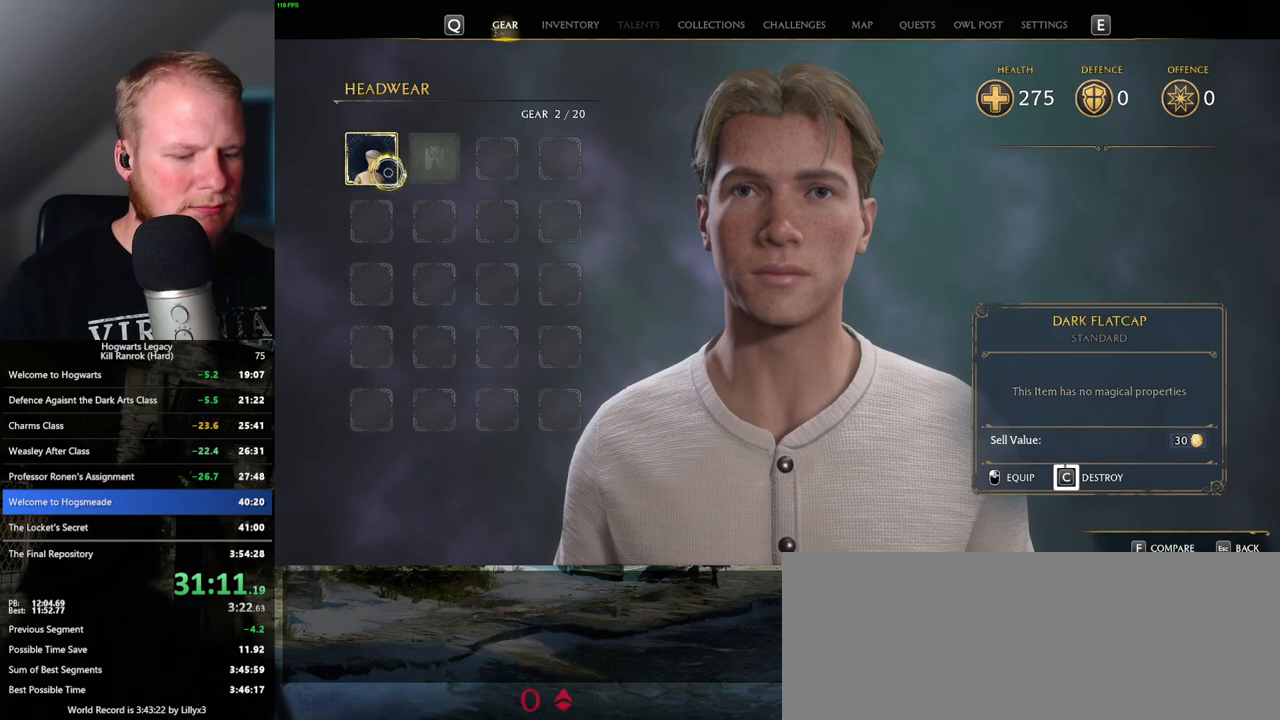
{"keys": ["c"], "mouse": [], "events": []}
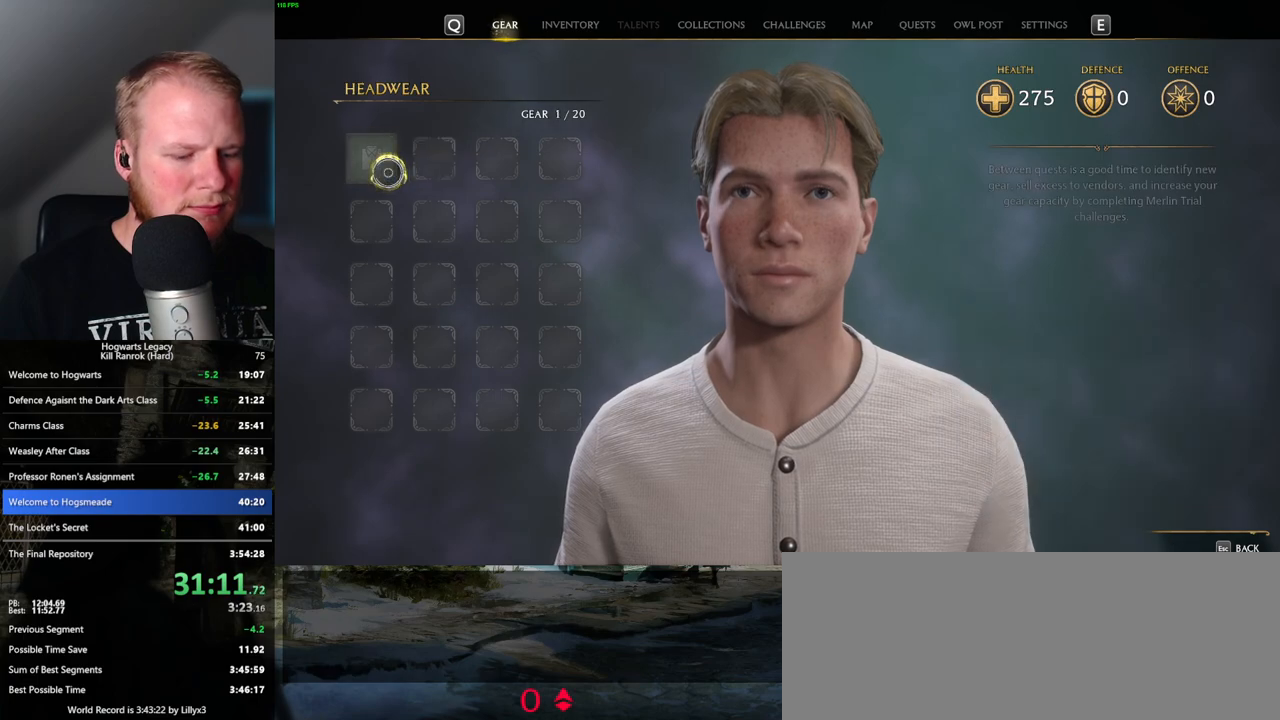
{"keys": [], "mouse": [], "events": [[33, "c", "up"], [250, "i", "down"], [333, "i", "up"]]}
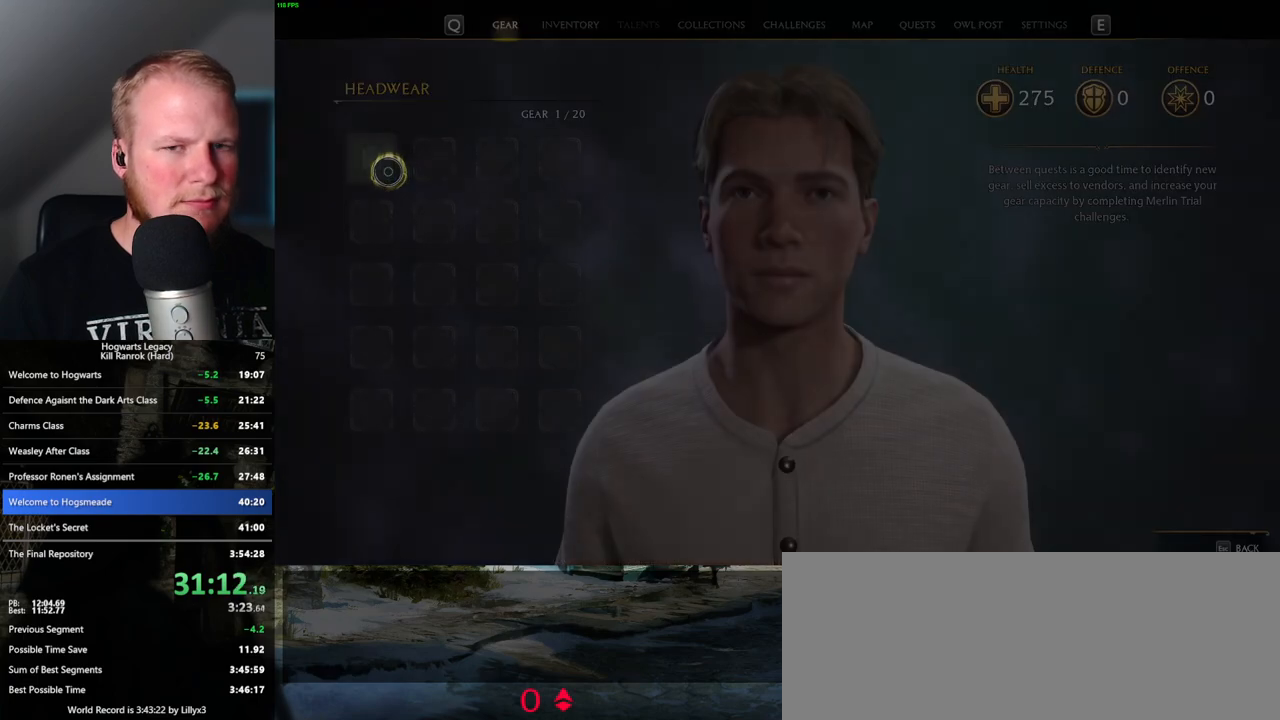
{"keys": [], "mouse": [], "events": []}
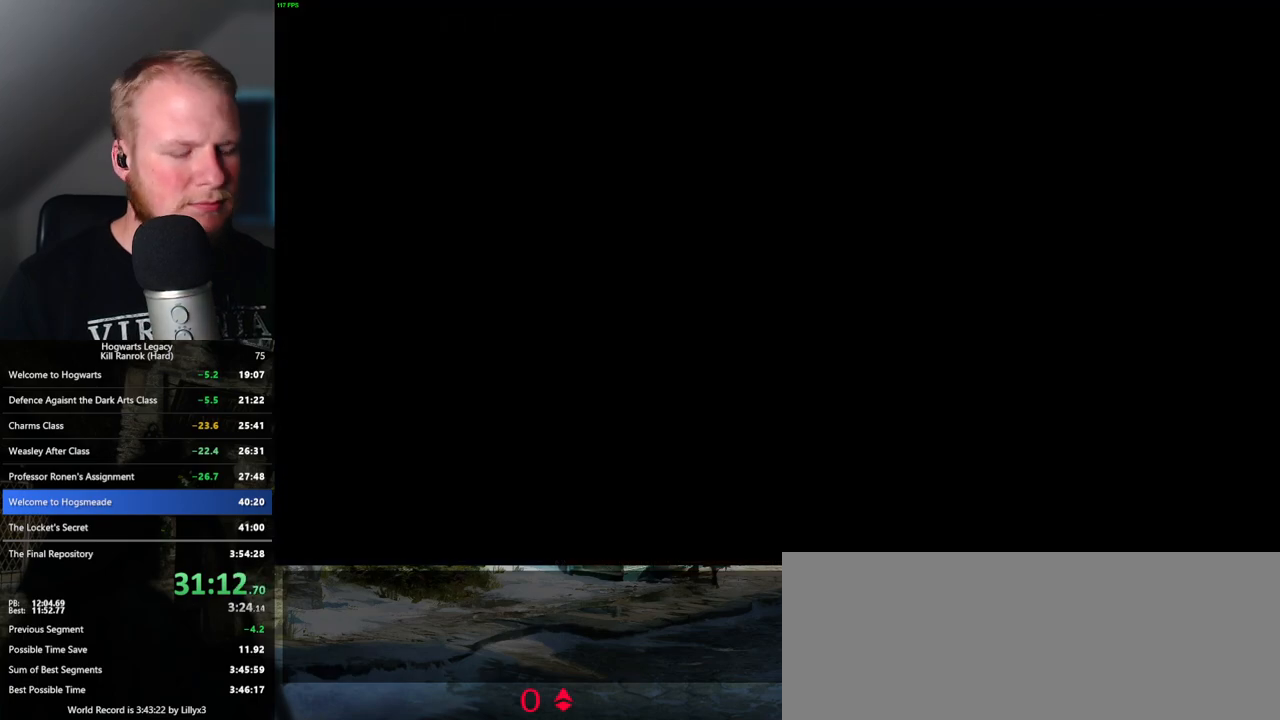
{"keys": [], "mouse": [], "events": []}
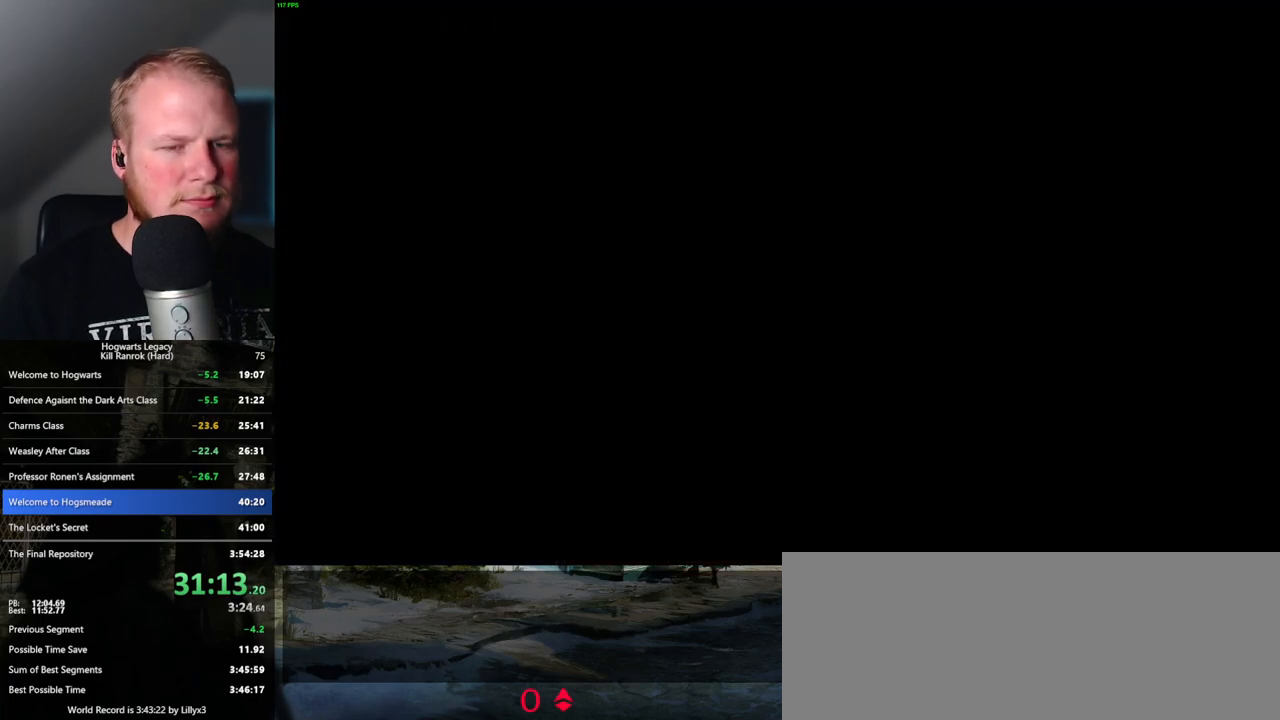
{"keys": [], "mouse": [], "events": []}
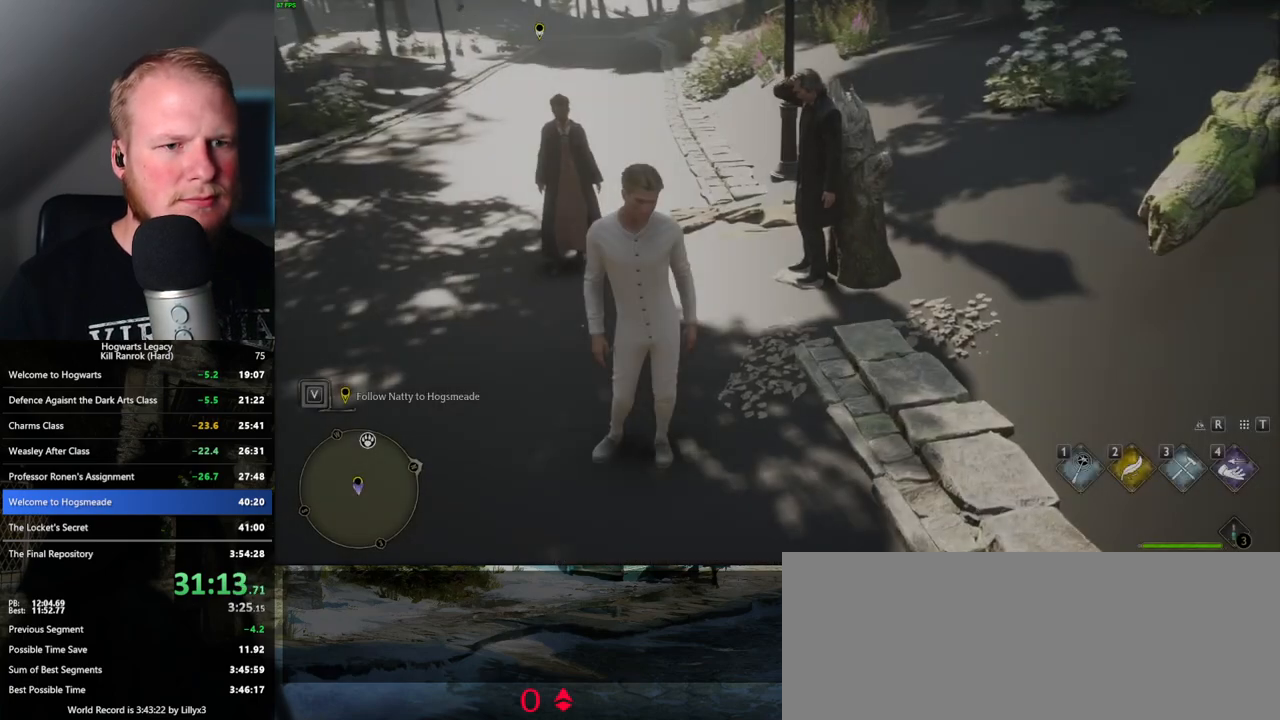
{"keys": ["d"], "mouse": [], "events": [[333, "d", "down"]]}
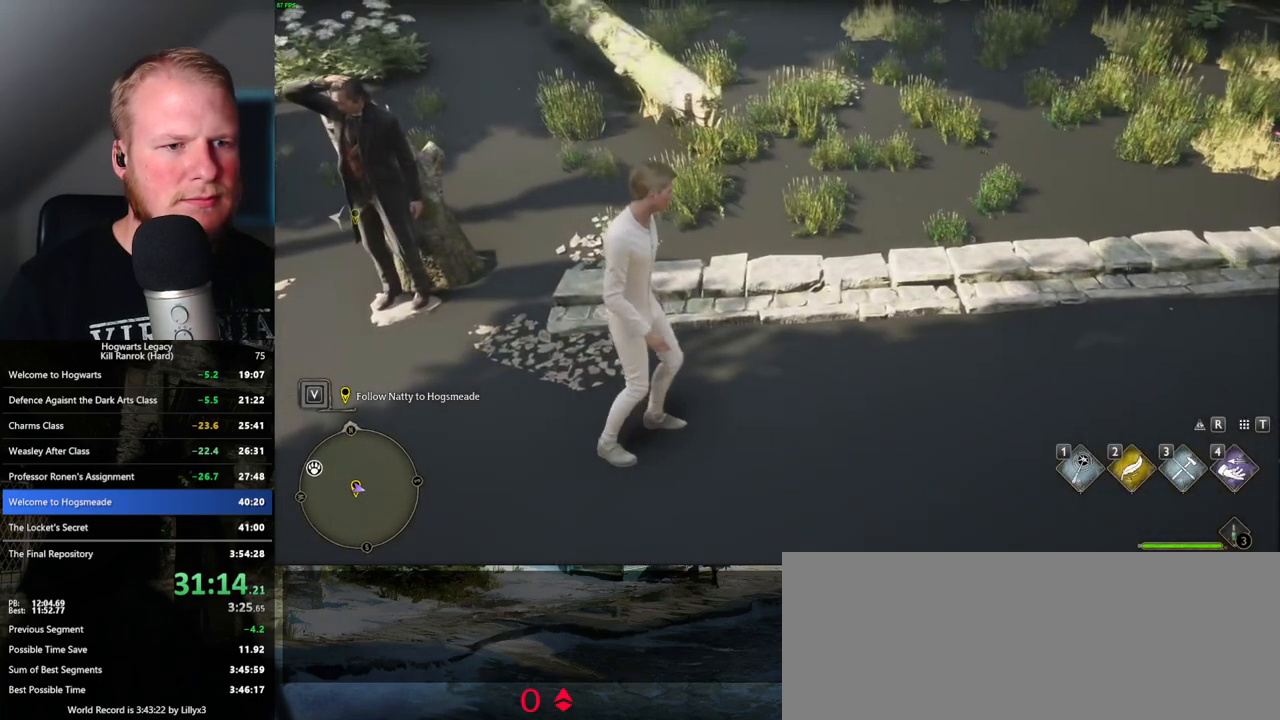
{"keys": [], "mouse": [], "events": [[33, "w", "down"], [233, "d", "up"], [267, "w", "up"]]}
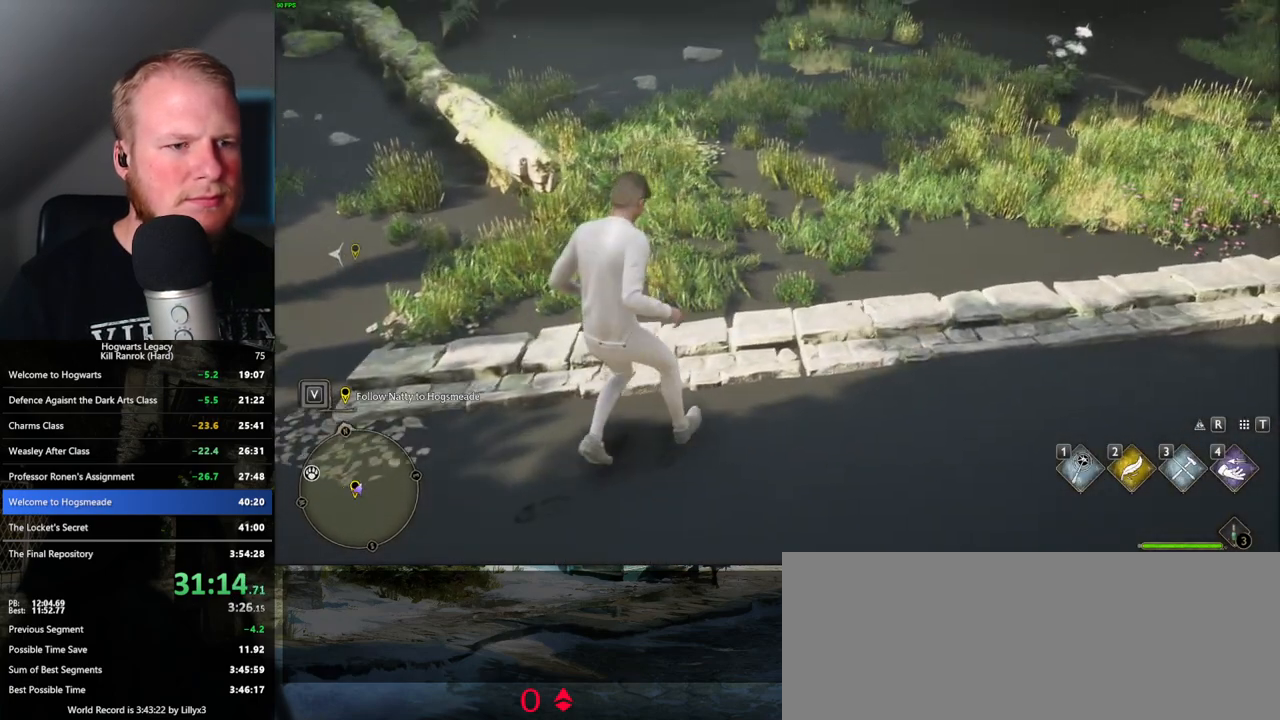
{"keys": [], "mouse": [], "events": []}
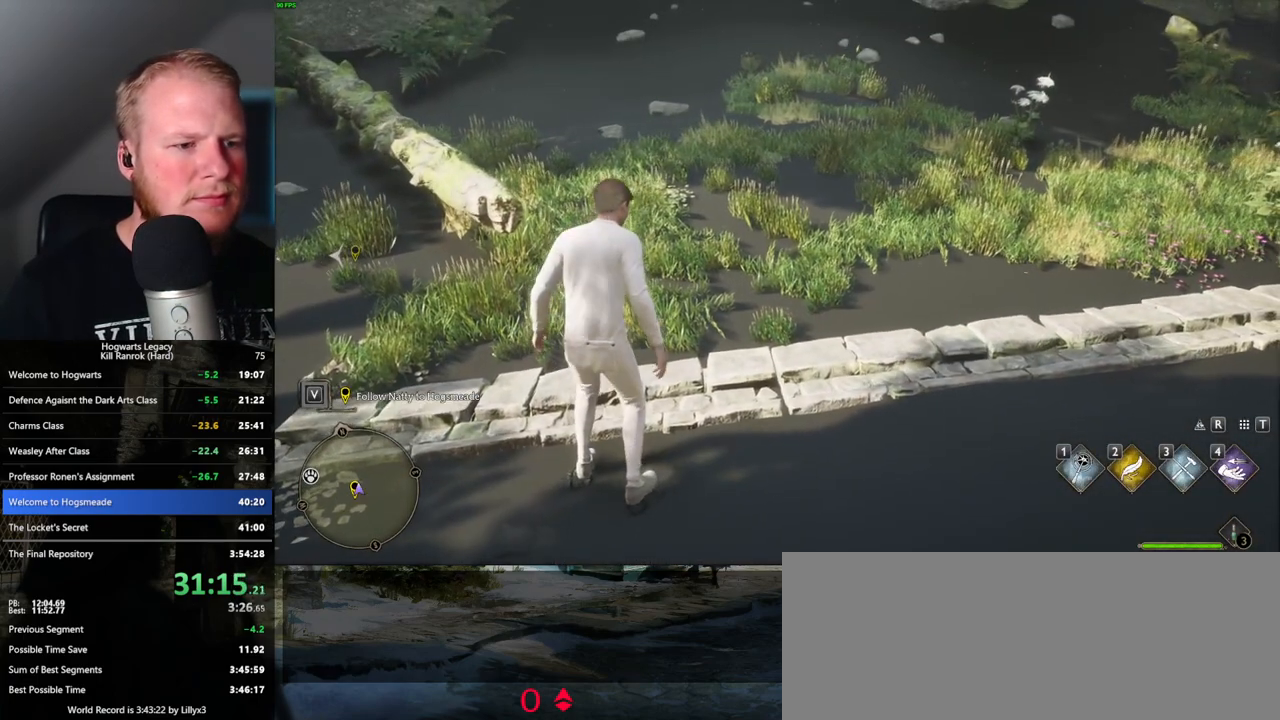
{"keys": [], "mouse": [], "events": []}
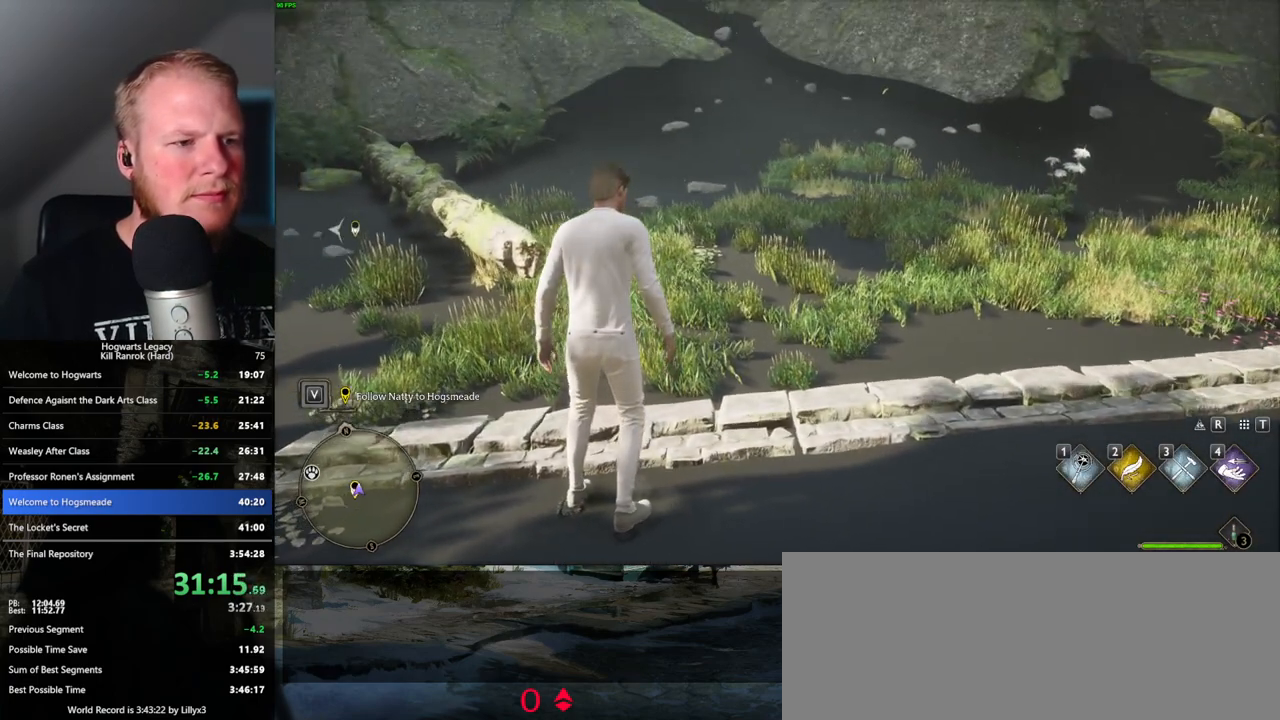
{"keys": ["s"], "mouse": [], "events": [[233, "s", "down"]]}
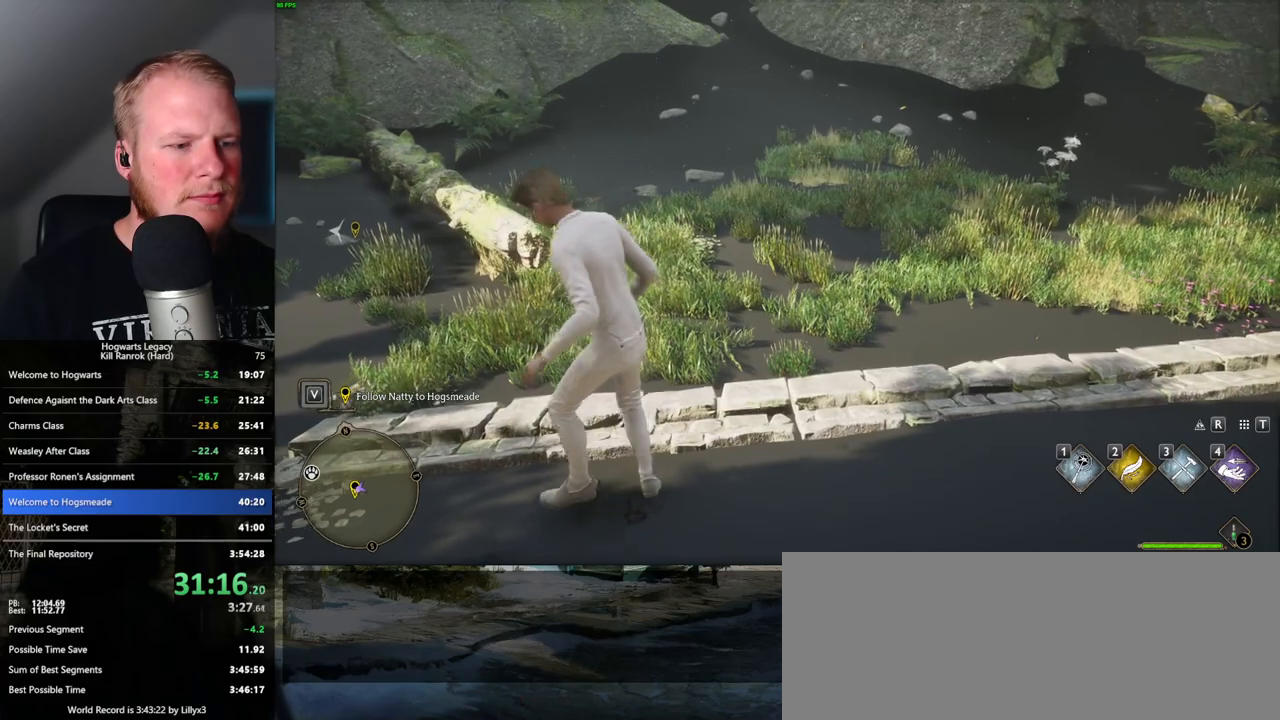
{"keys": [], "mouse": [], "events": [[167, "s", "up"]]}
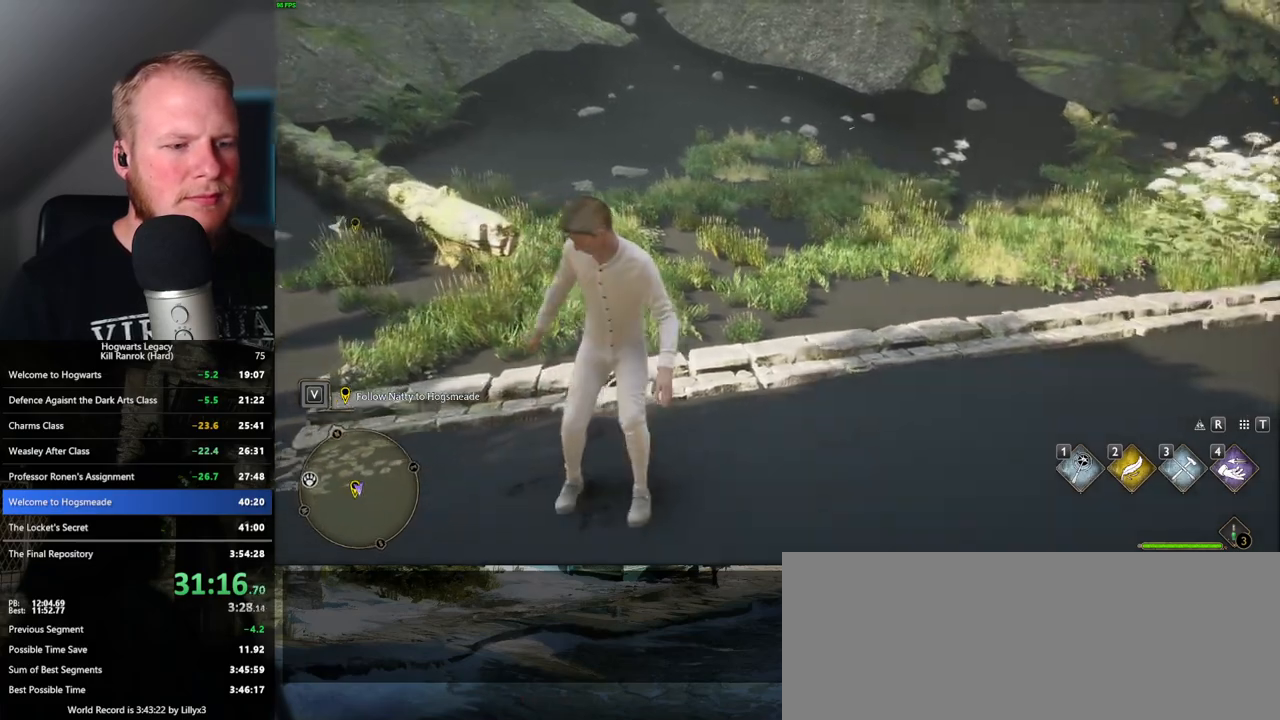
{"keys": [], "mouse": [], "events": [[50, "w", "down"], [150, "w", "up"]]}
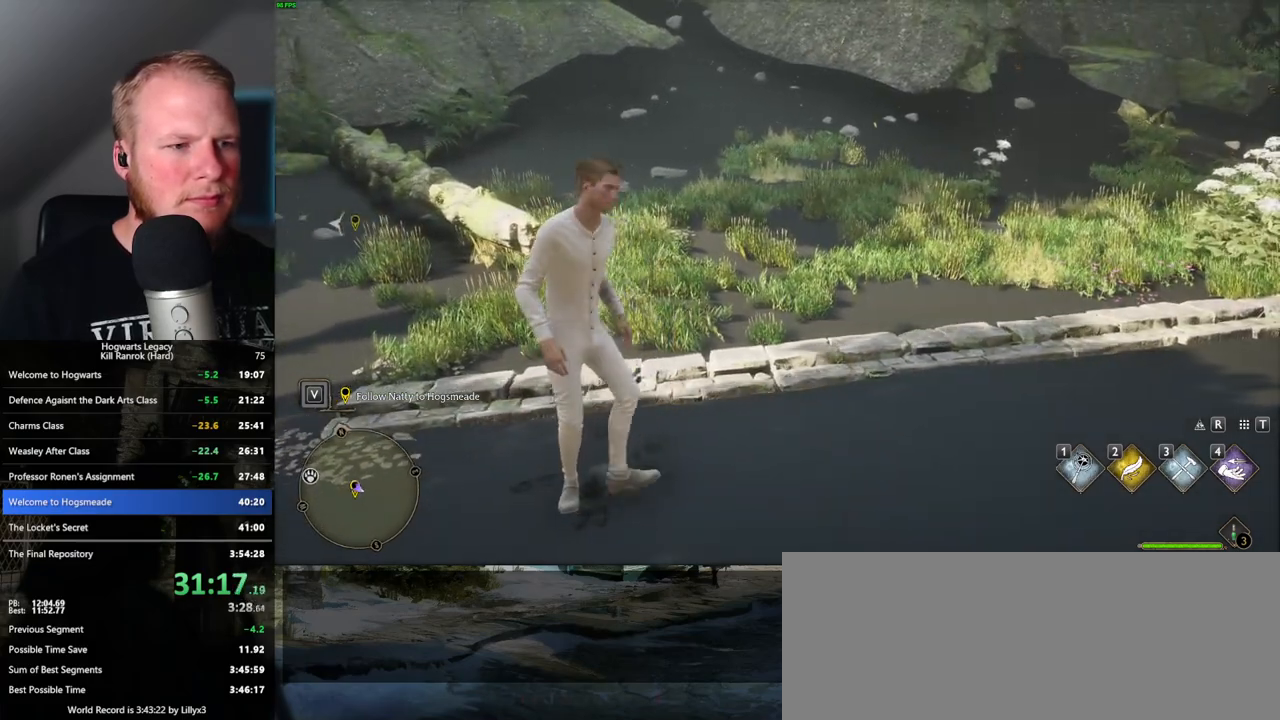
{"keys": ["w"], "mouse": [], "events": [[17, "w", "down"], [67, "space", "down"], [200, "space", "up"]]}